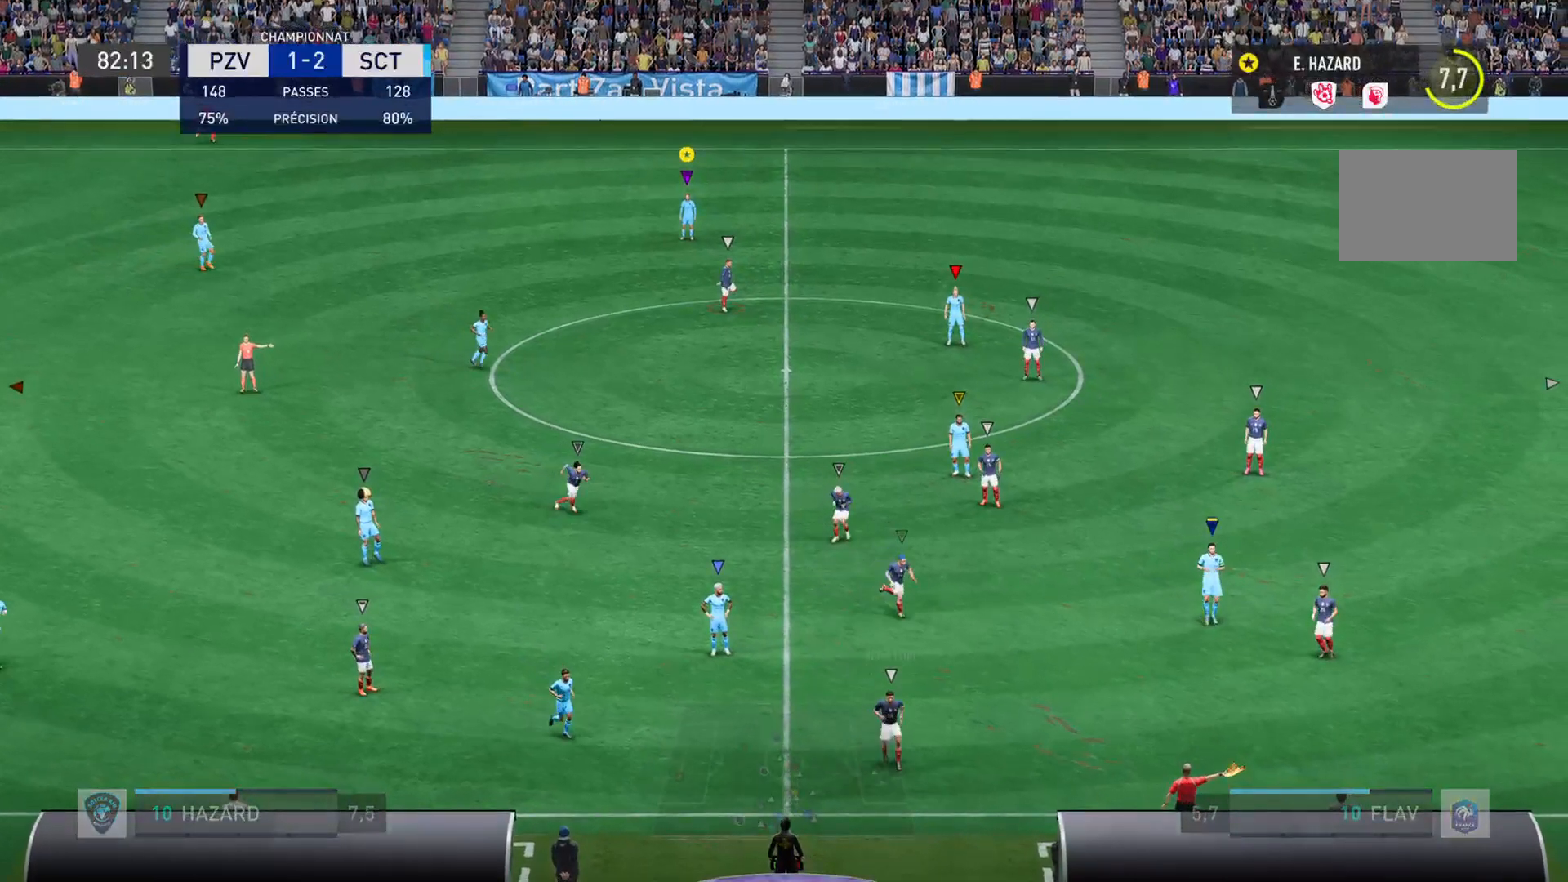
Gameplay with a controller (PlayStation layout); each line is a JSON object with the inputs held at the frame after it (dt_ms = milliseconds from this image to that frame). "events" lists button and stick changes between this image and that frame as [ms after this image, input, new state], when the widget could be followed in between. Not read: L3 R3.
{"dt_ms": 501, "buttons": ["L1"], "left_stick": "center", "right_stick": "center", "events": [[434, "L1", "up"], [501, "L1", "down"]]}
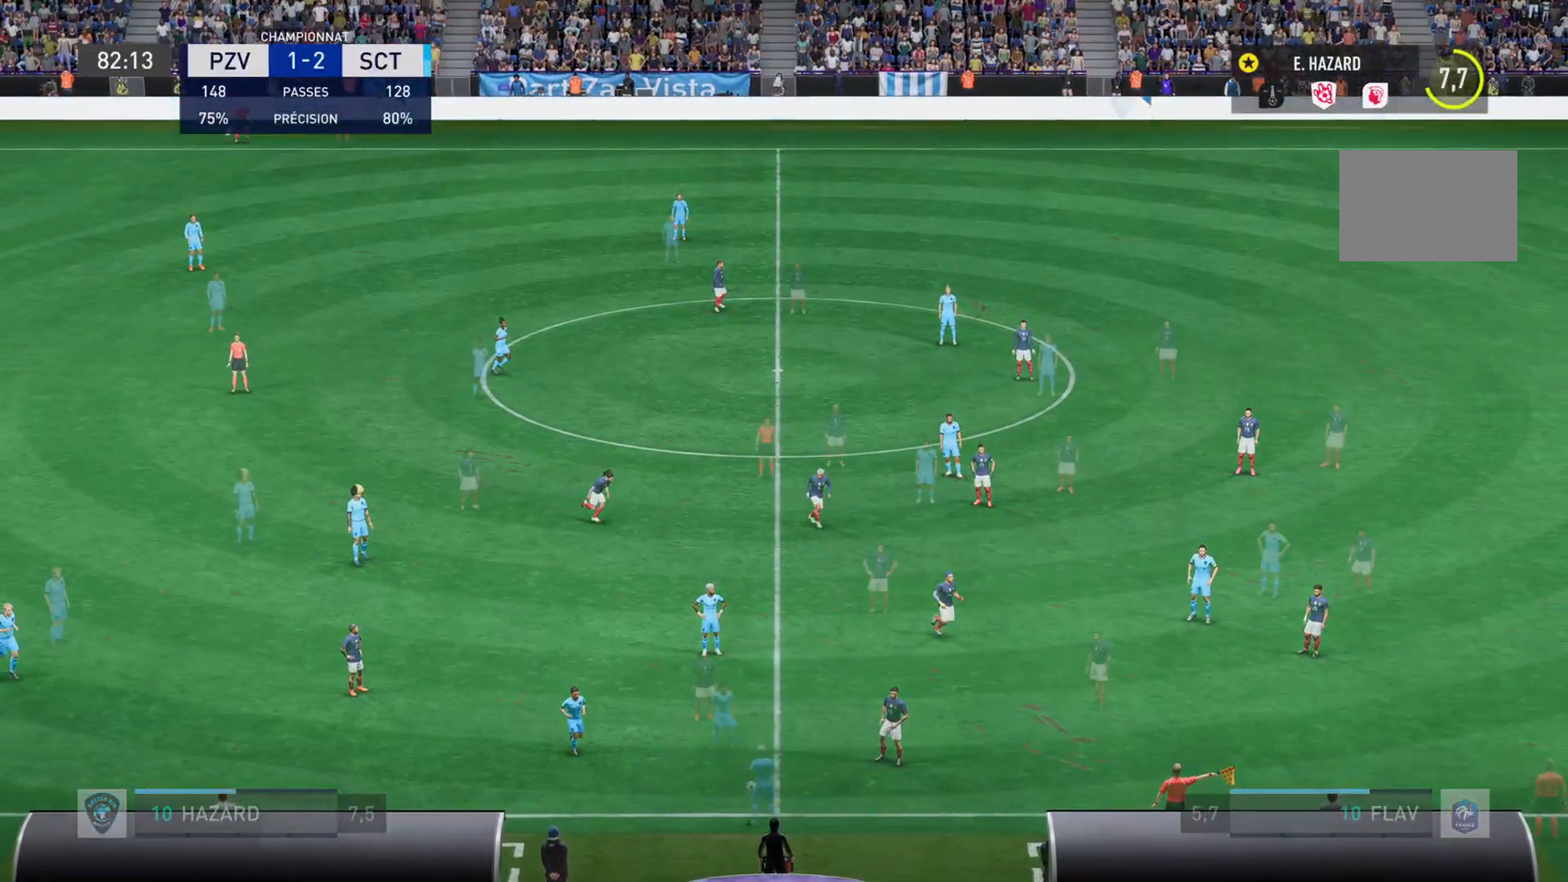
{"dt_ms": 500, "buttons": ["L1"], "left_stick": "center", "right_stick": "center", "events": []}
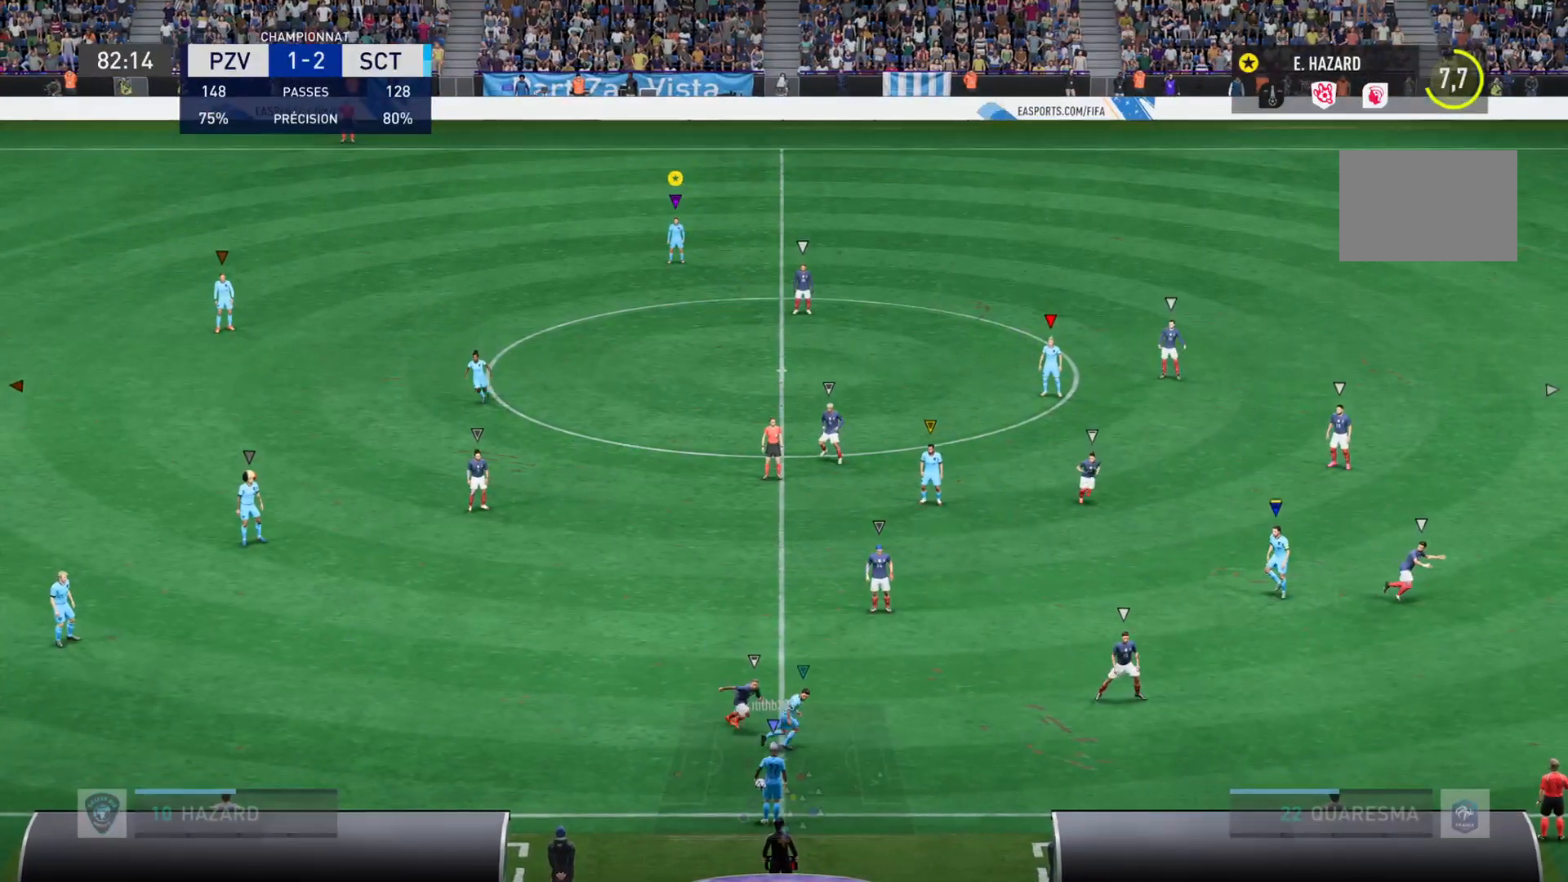
{"dt_ms": 501, "buttons": ["L1"], "left_stick": "center", "right_stick": "center", "events": []}
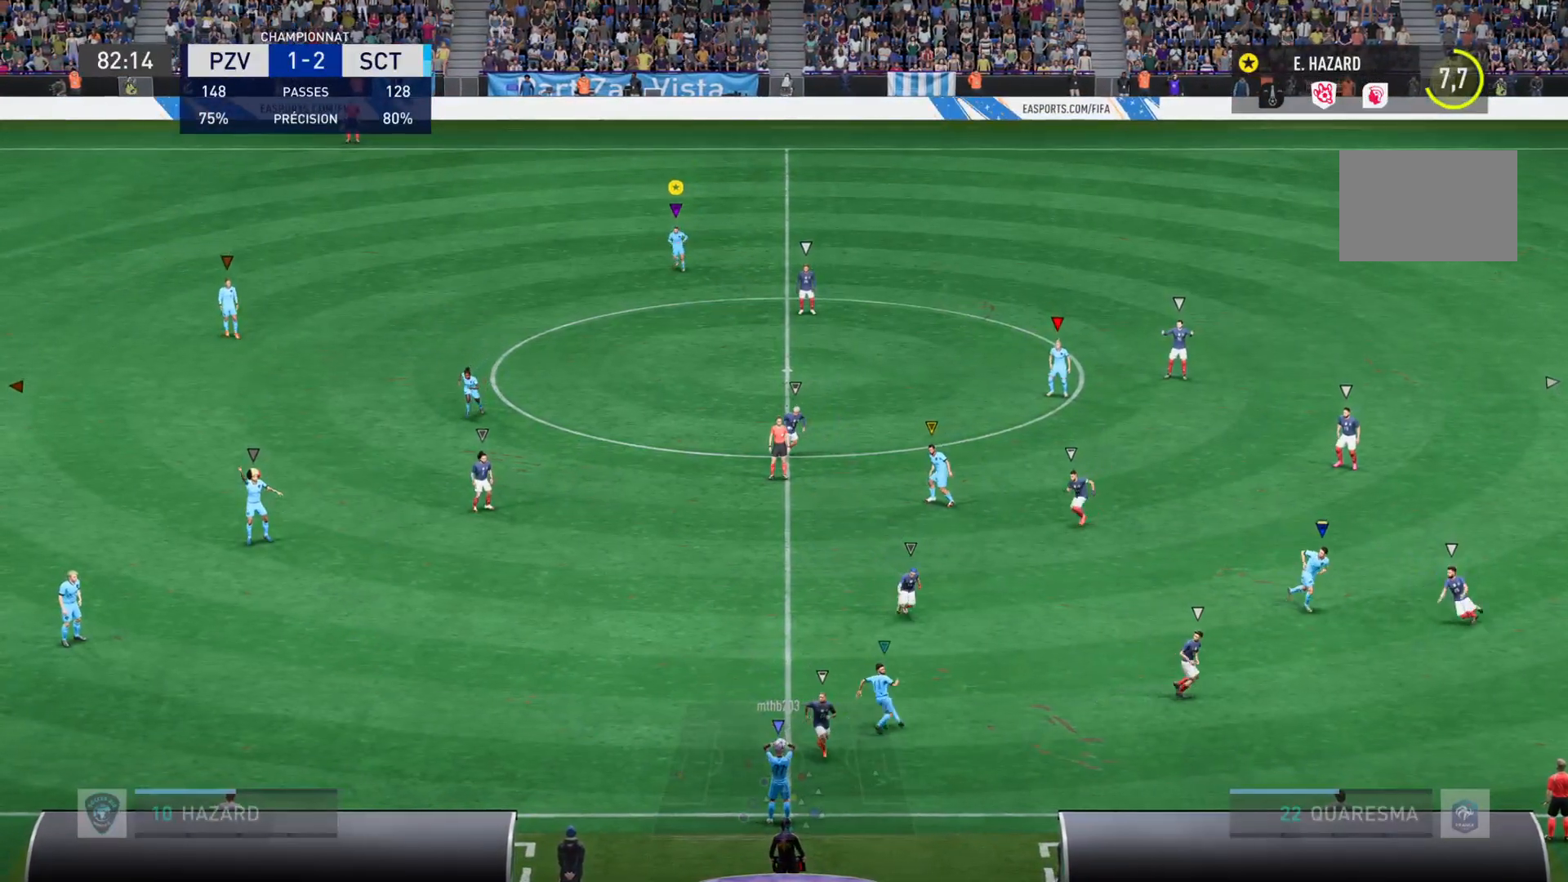
{"dt_ms": 500, "buttons": ["L1"], "left_stick": "left", "right_stick": "center"}
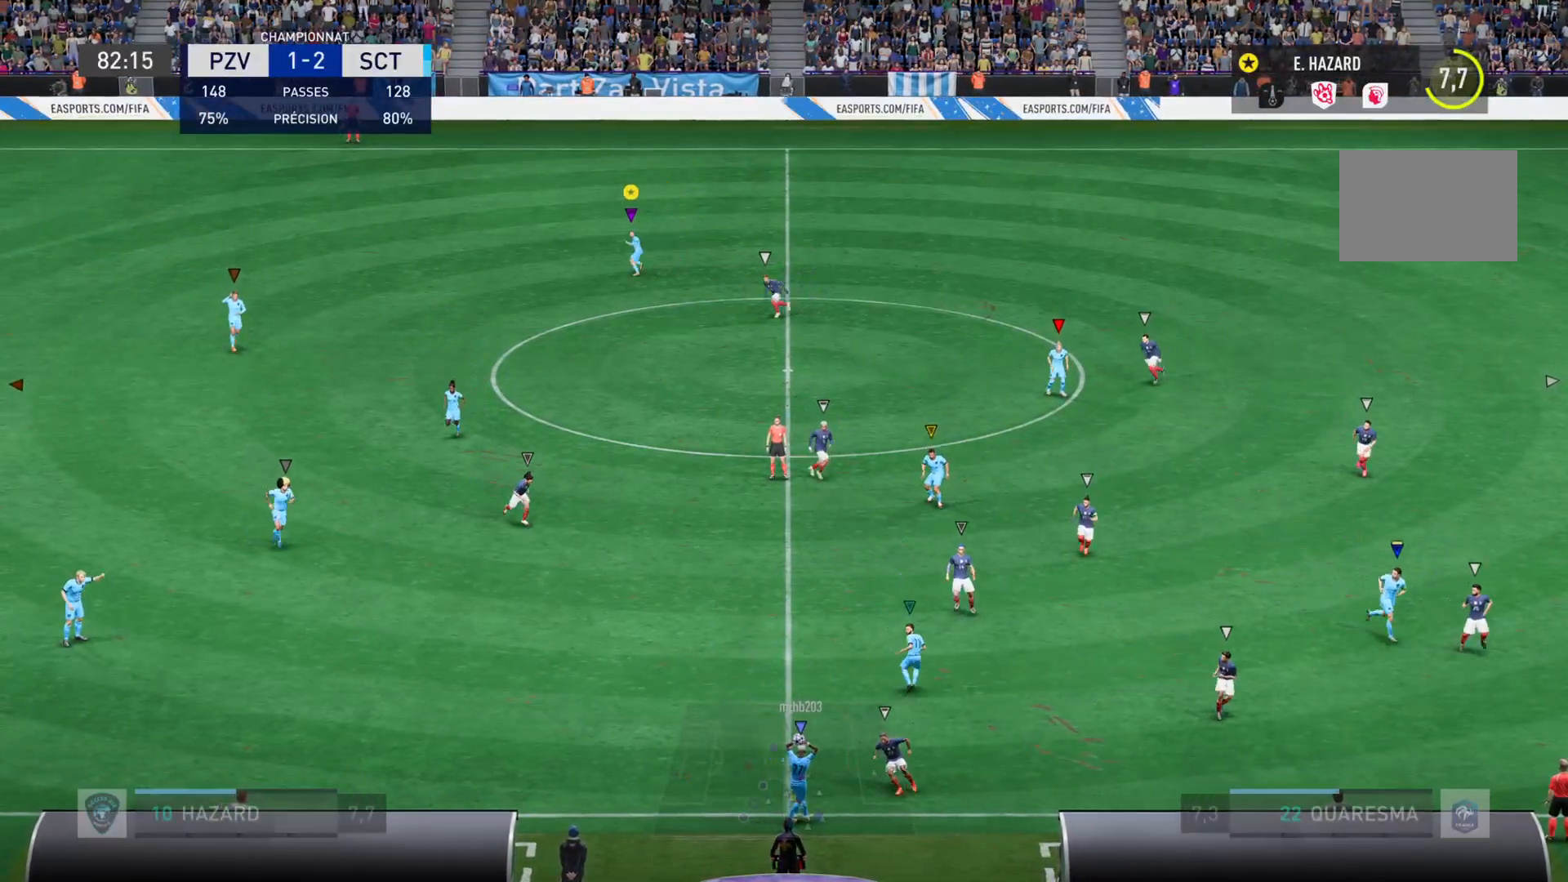
{"dt_ms": 501, "buttons": ["L1"], "left_stick": "center", "right_stick": "center", "events": [[67, "left_stick", "center"]]}
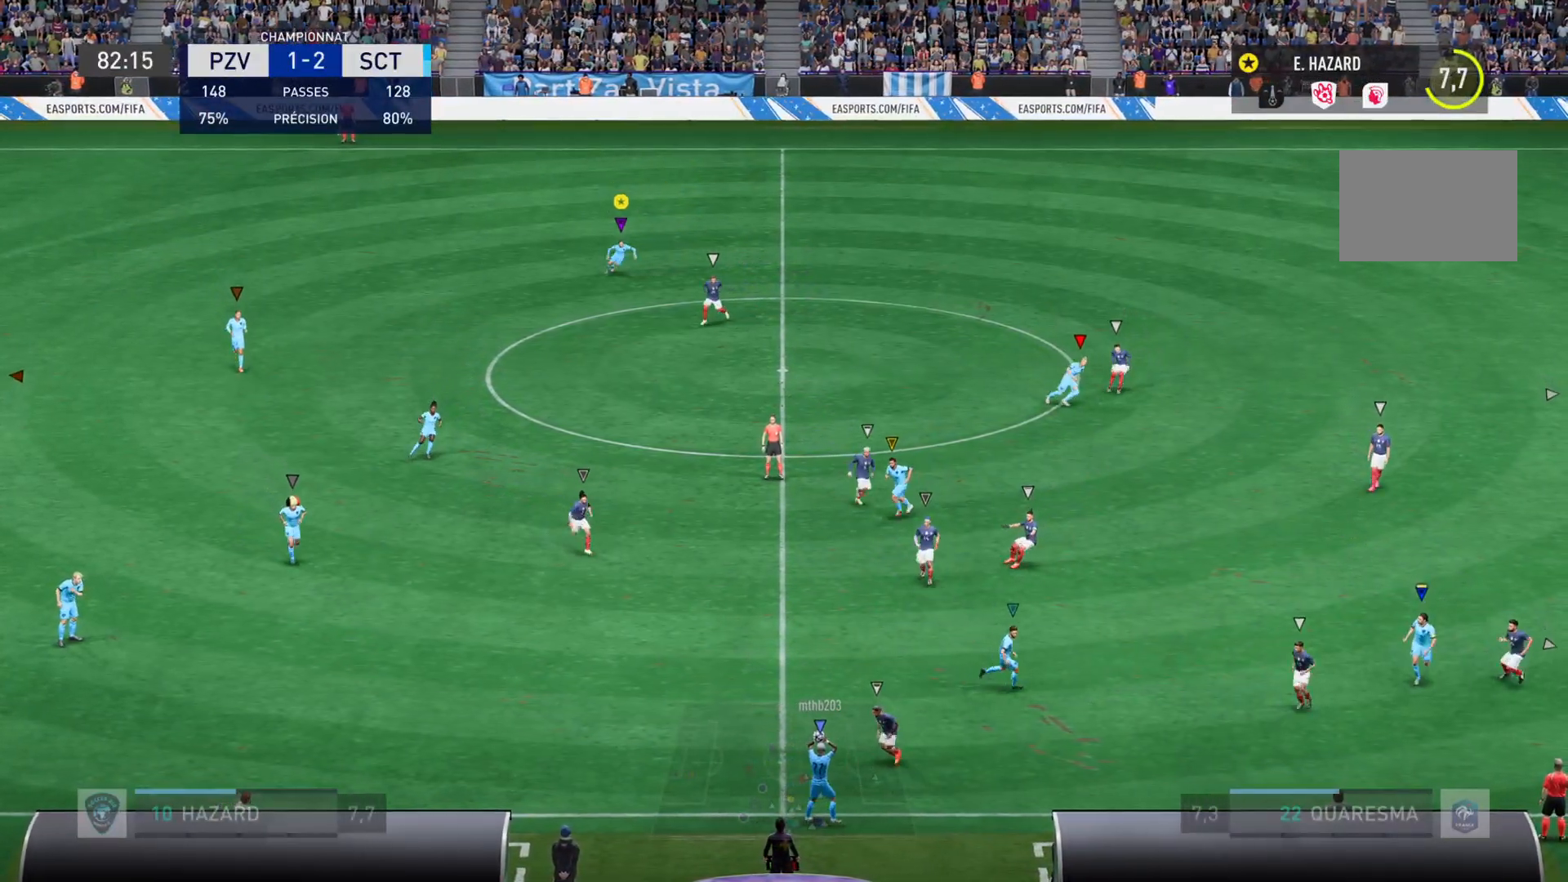
{"dt_ms": 500, "buttons": ["L1"], "left_stick": "center", "right_stick": "center", "events": []}
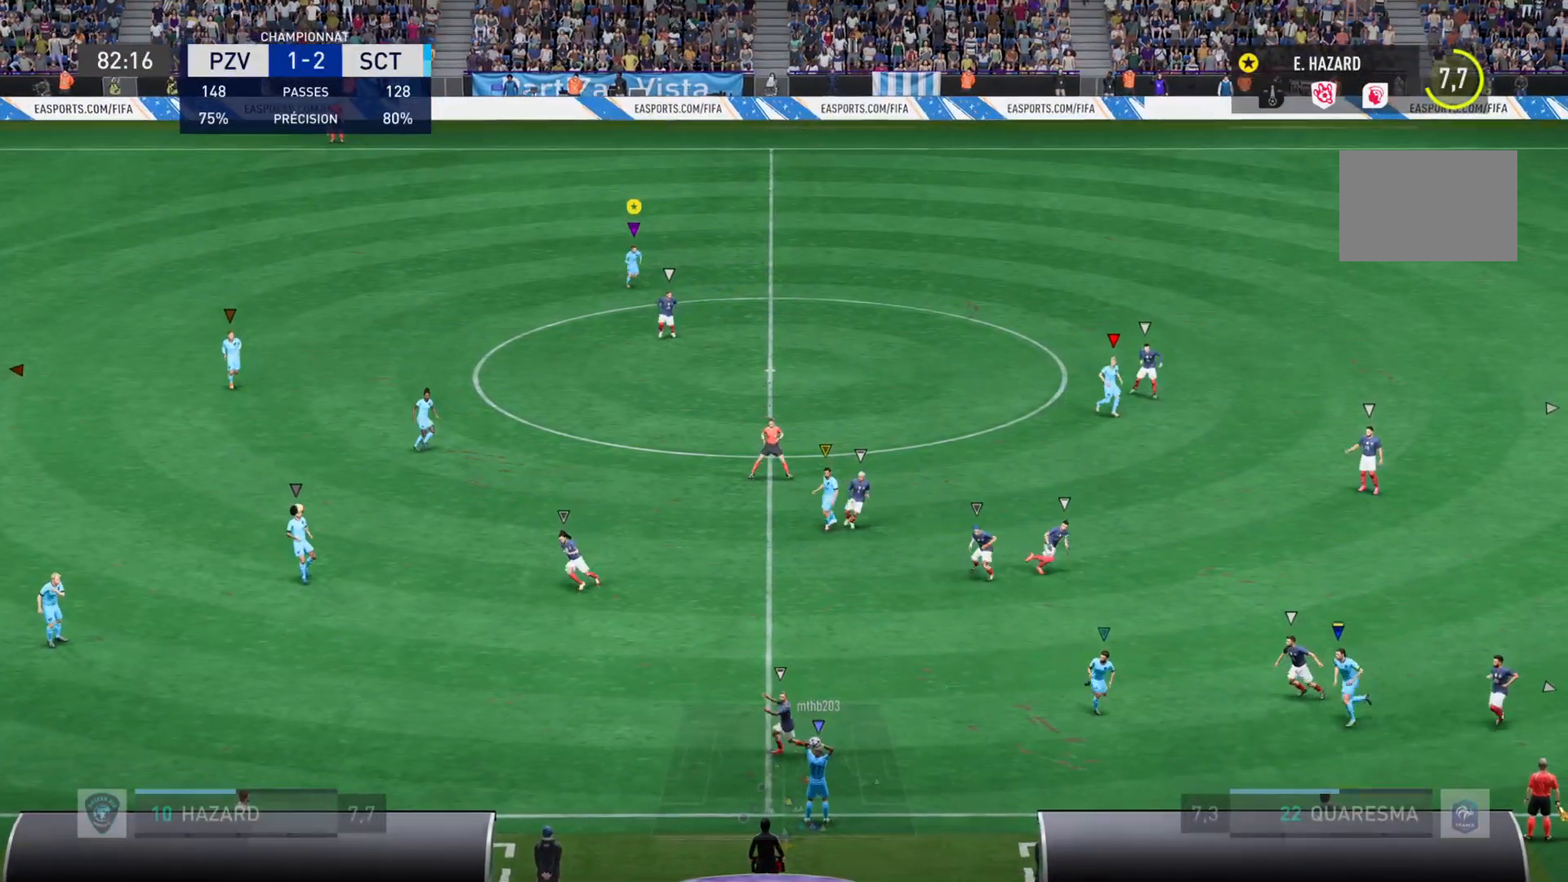
{"dt_ms": 501, "buttons": ["L1"], "left_stick": "center", "right_stick": "center", "events": []}
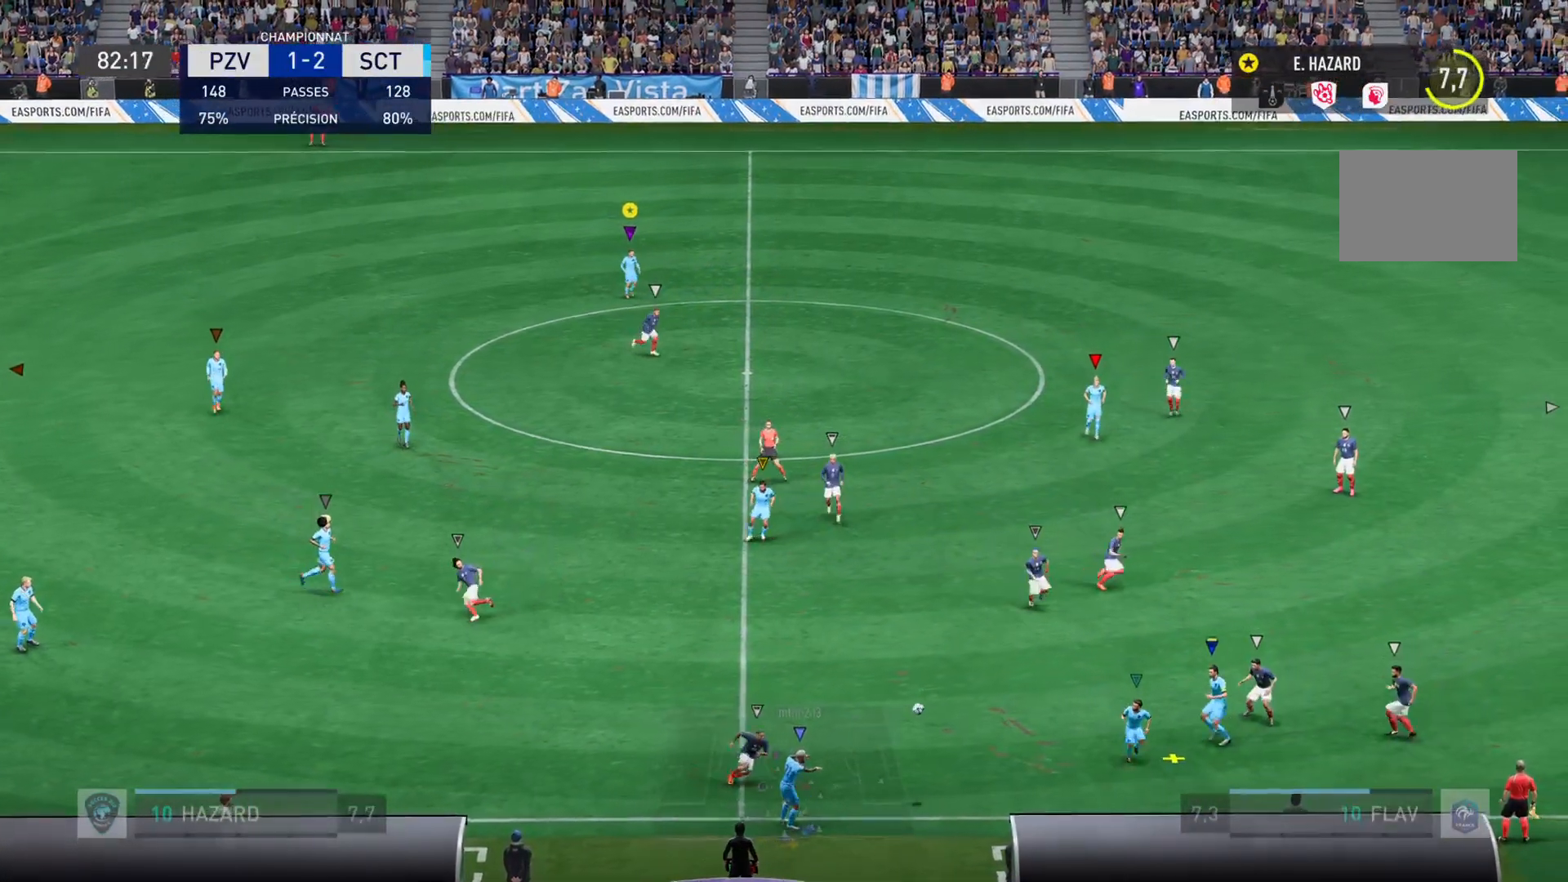
{"dt_ms": 500, "buttons": ["L1"], "left_stick": "center", "right_stick": "center", "events": []}
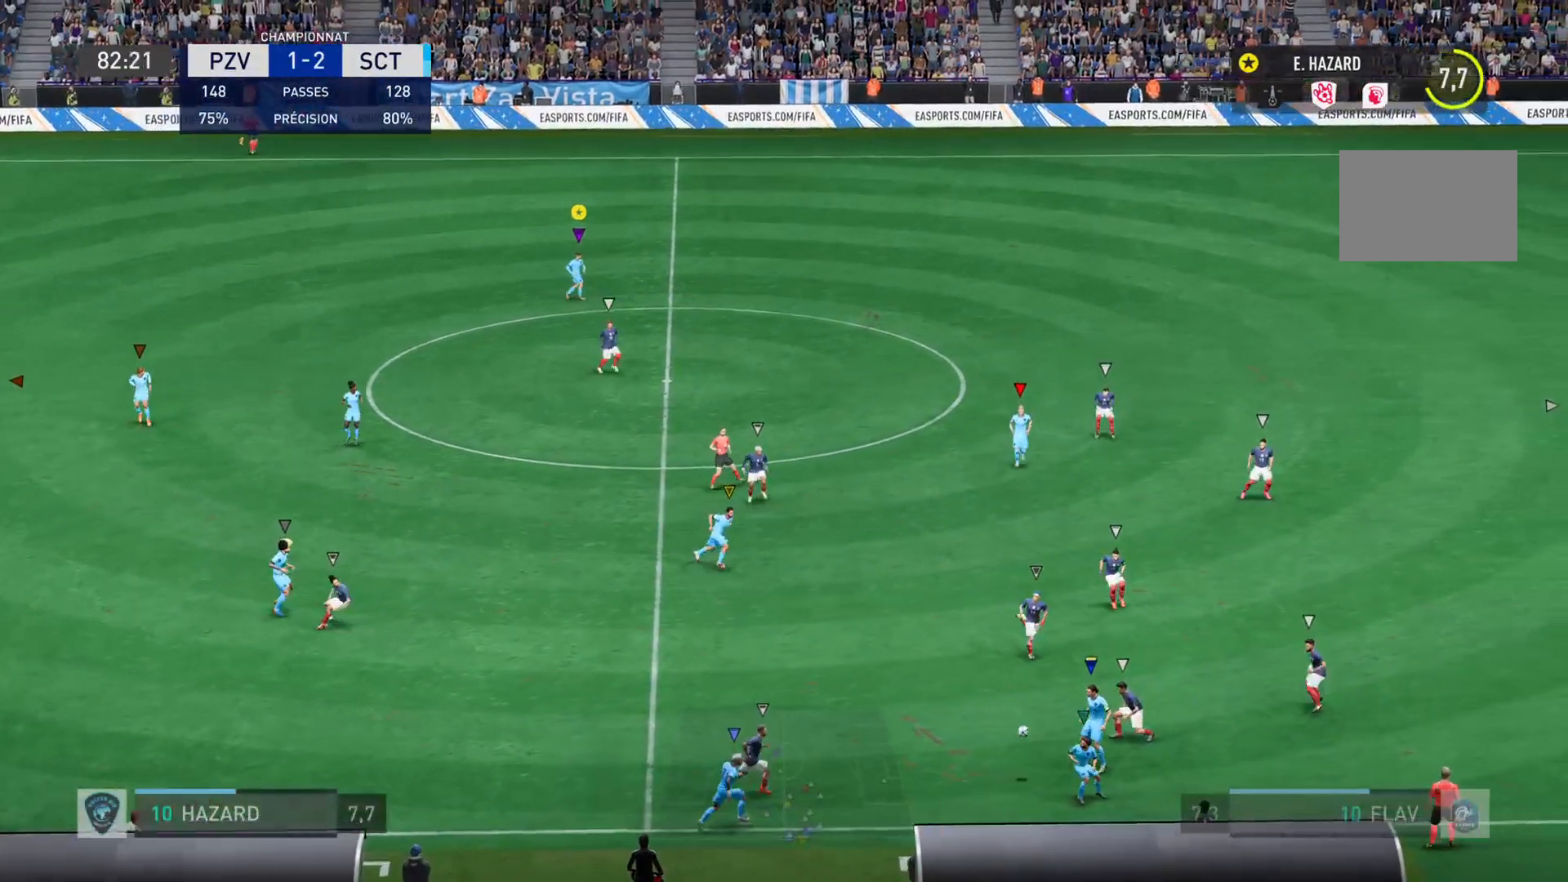
{"dt_ms": 501, "buttons": ["L1"], "left_stick": "center", "right_stick": "center", "events": []}
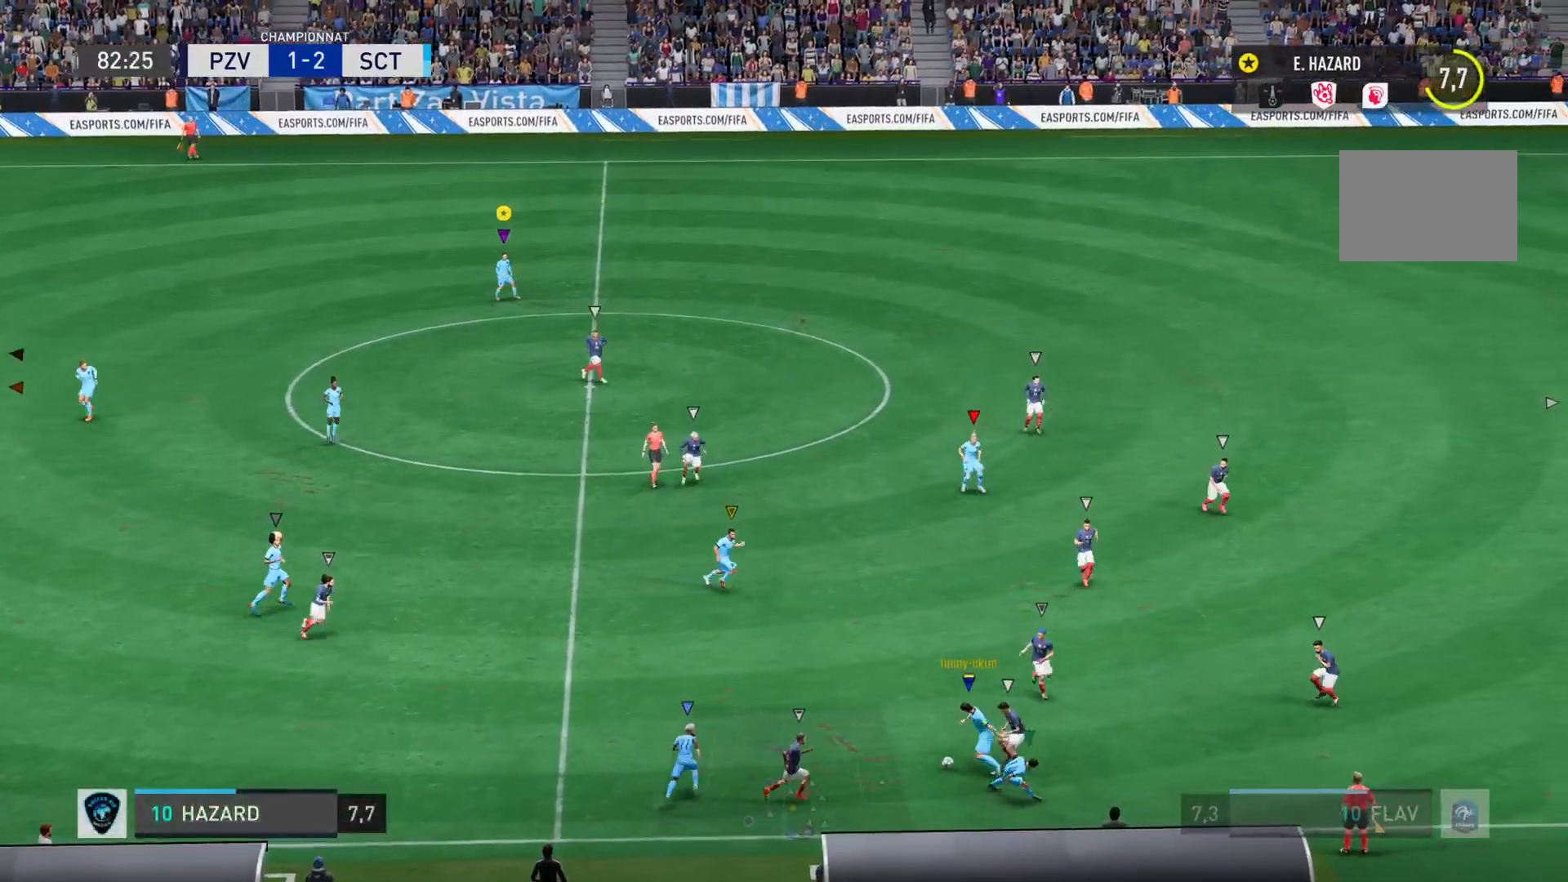
{"dt_ms": 500, "buttons": ["L1"], "left_stick": "center", "right_stick": "center", "events": []}
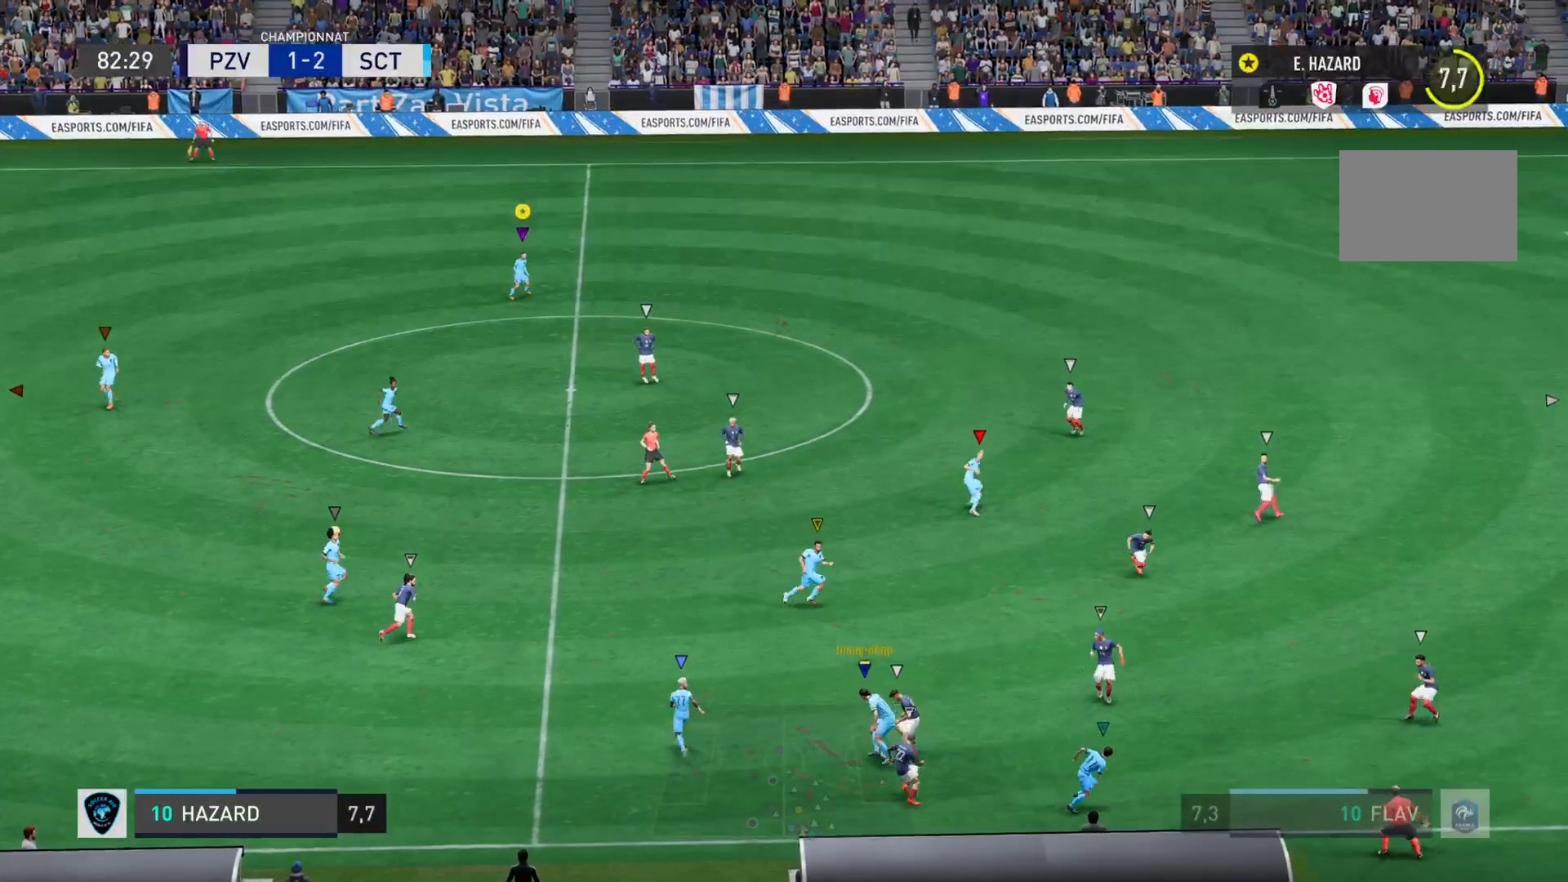
{"dt_ms": 501, "buttons": ["L1"], "left_stick": "center", "right_stick": "center", "events": []}
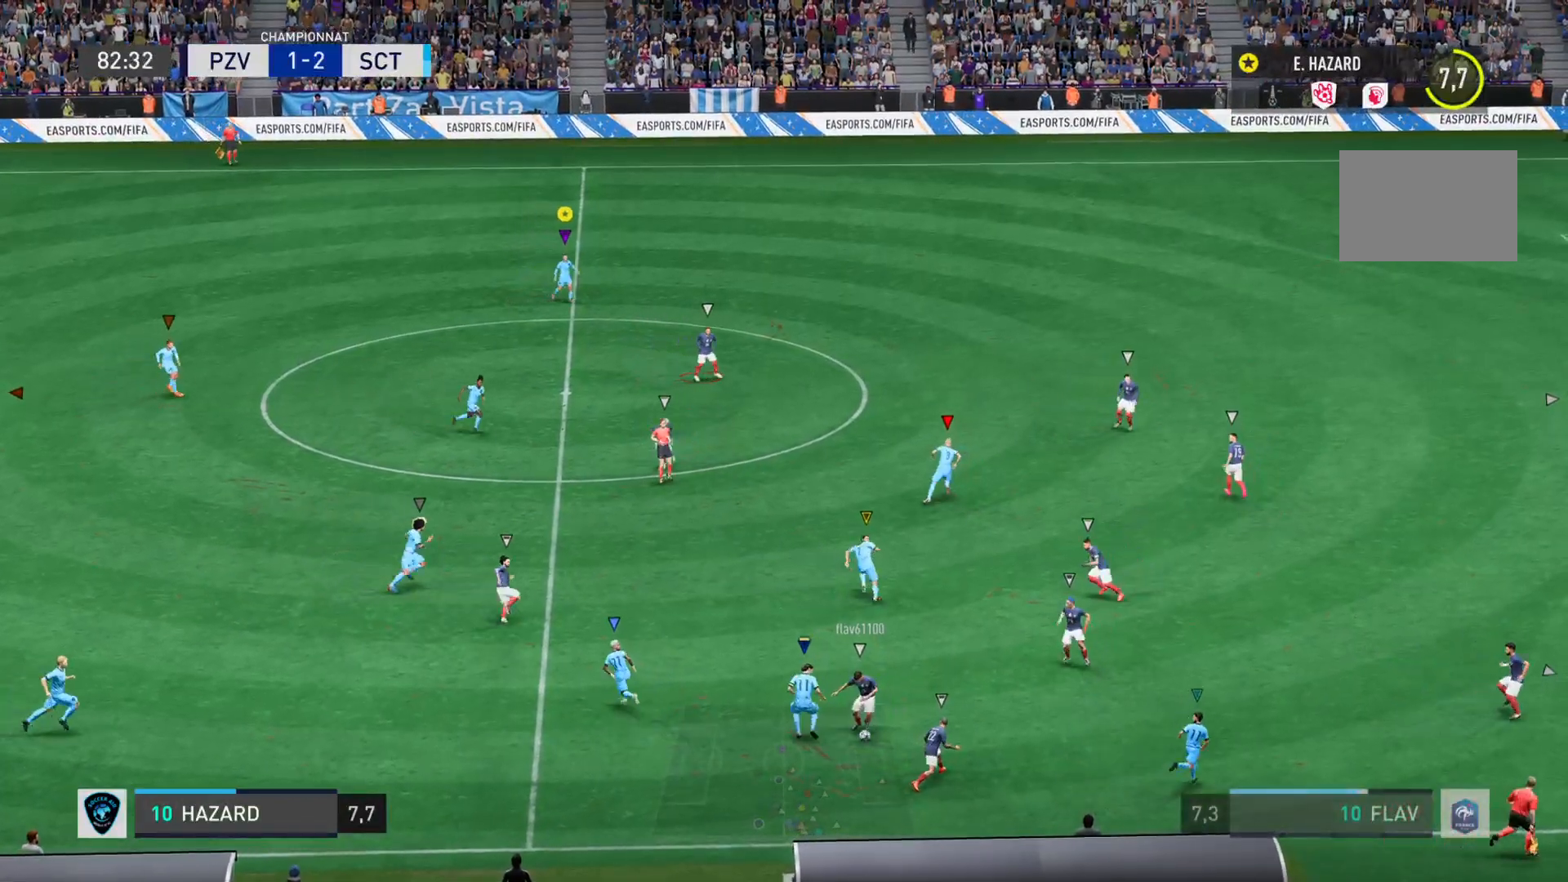
{"dt_ms": 500, "buttons": ["L1"], "left_stick": "center", "right_stick": "center", "events": []}
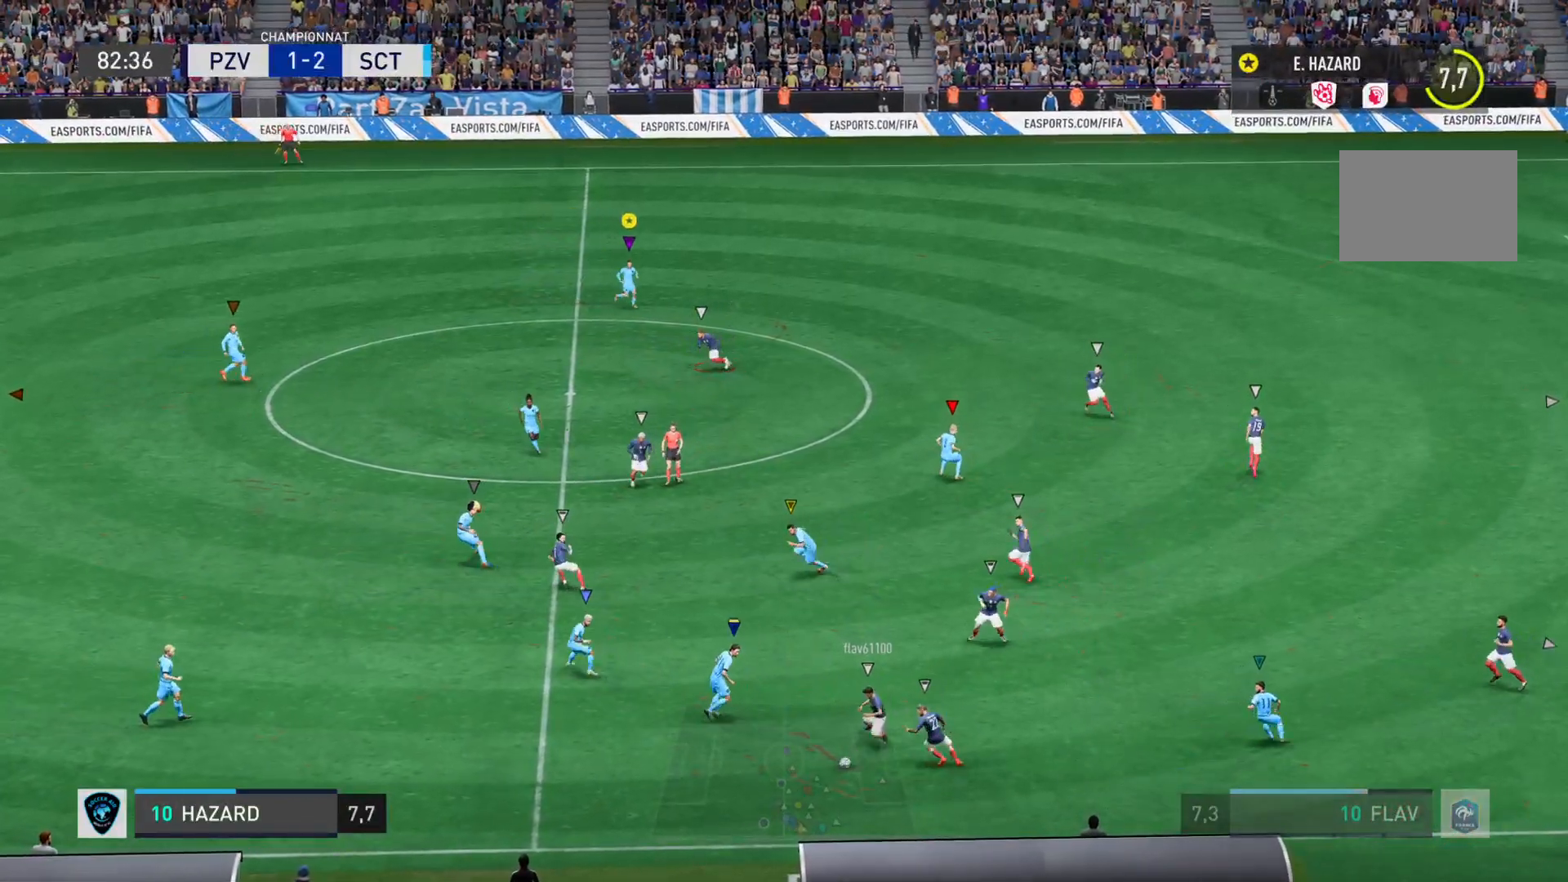
{"dt_ms": 985, "buttons": [], "left_stick": "down-left", "right_stick": "left"}
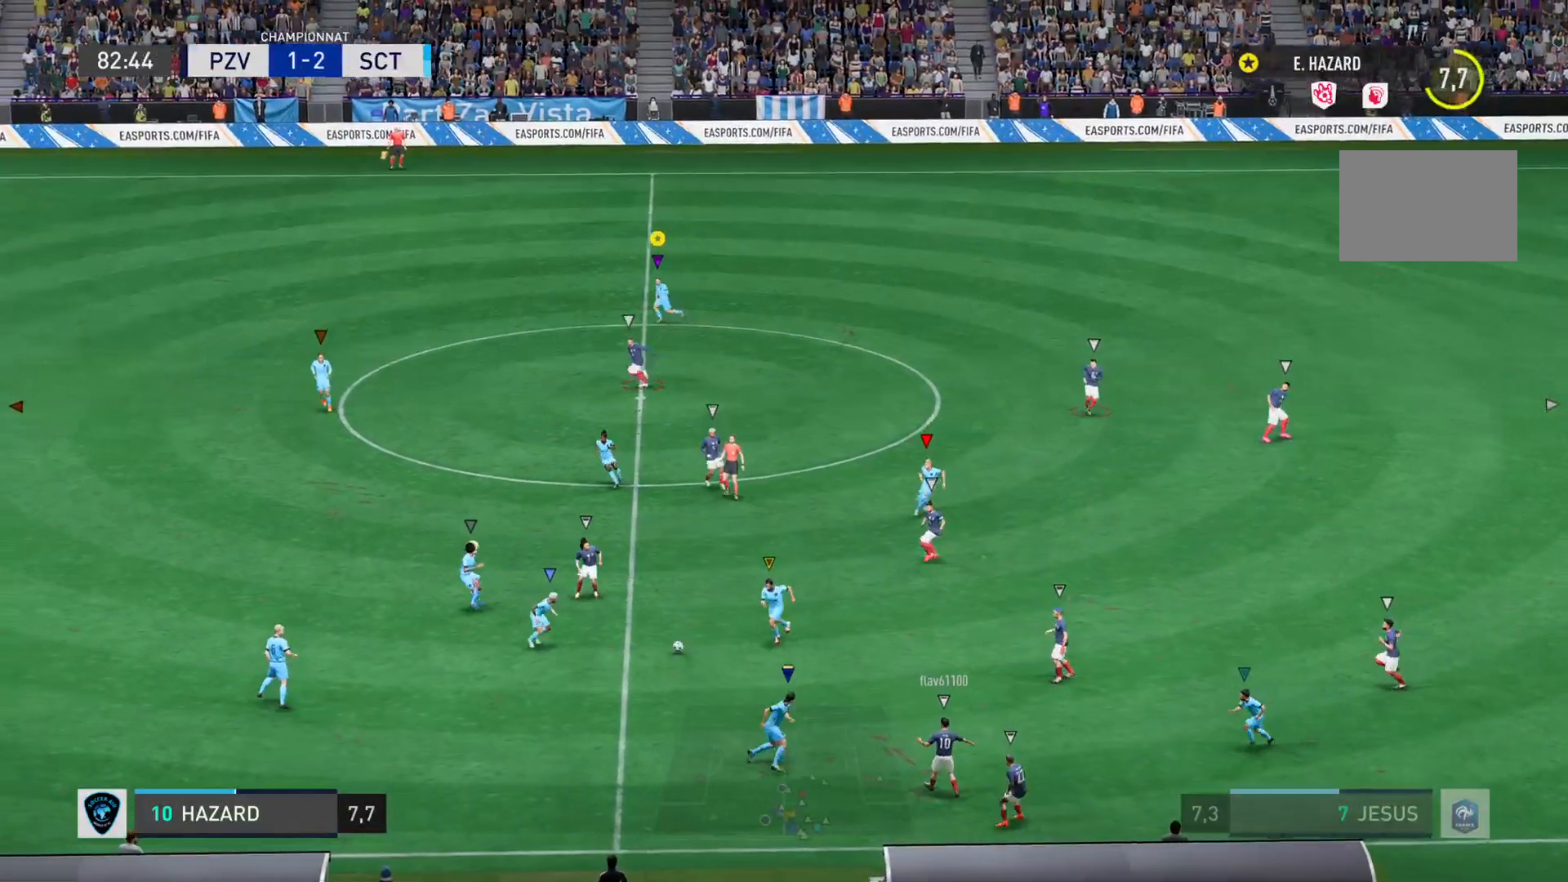
{"dt_ms": 500, "buttons": ["L2"], "left_stick": "down-left", "right_stick": "center", "events": [[333, "right_stick", "center"], [417, "L2", "down"]]}
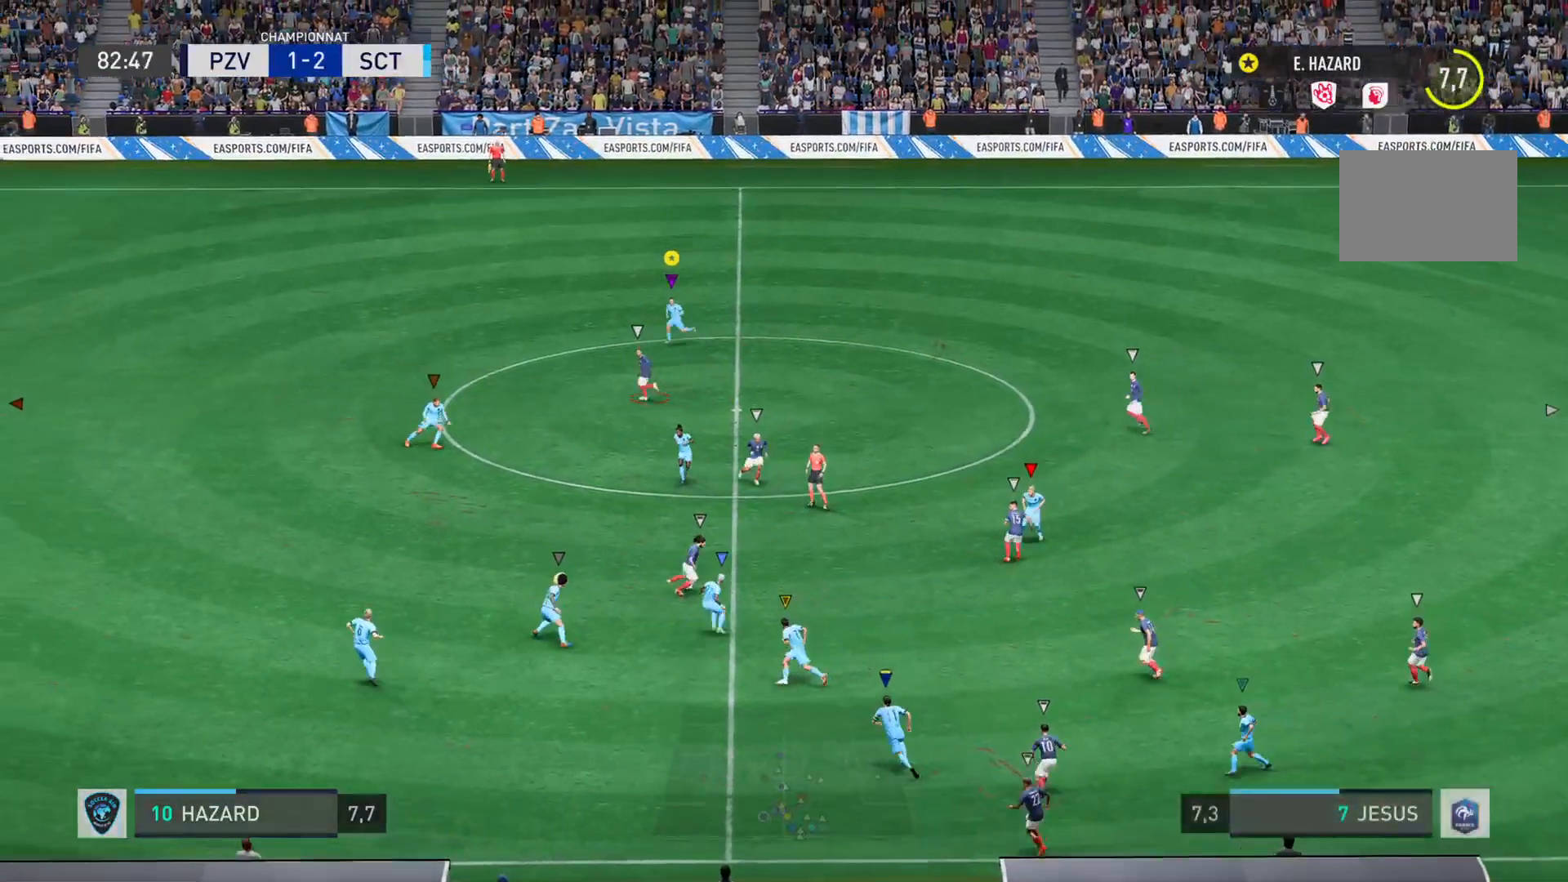
{"dt_ms": 501, "buttons": ["L2"], "left_stick": "down-left", "right_stick": "left", "events": [[267, "right_stick", "left"]]}
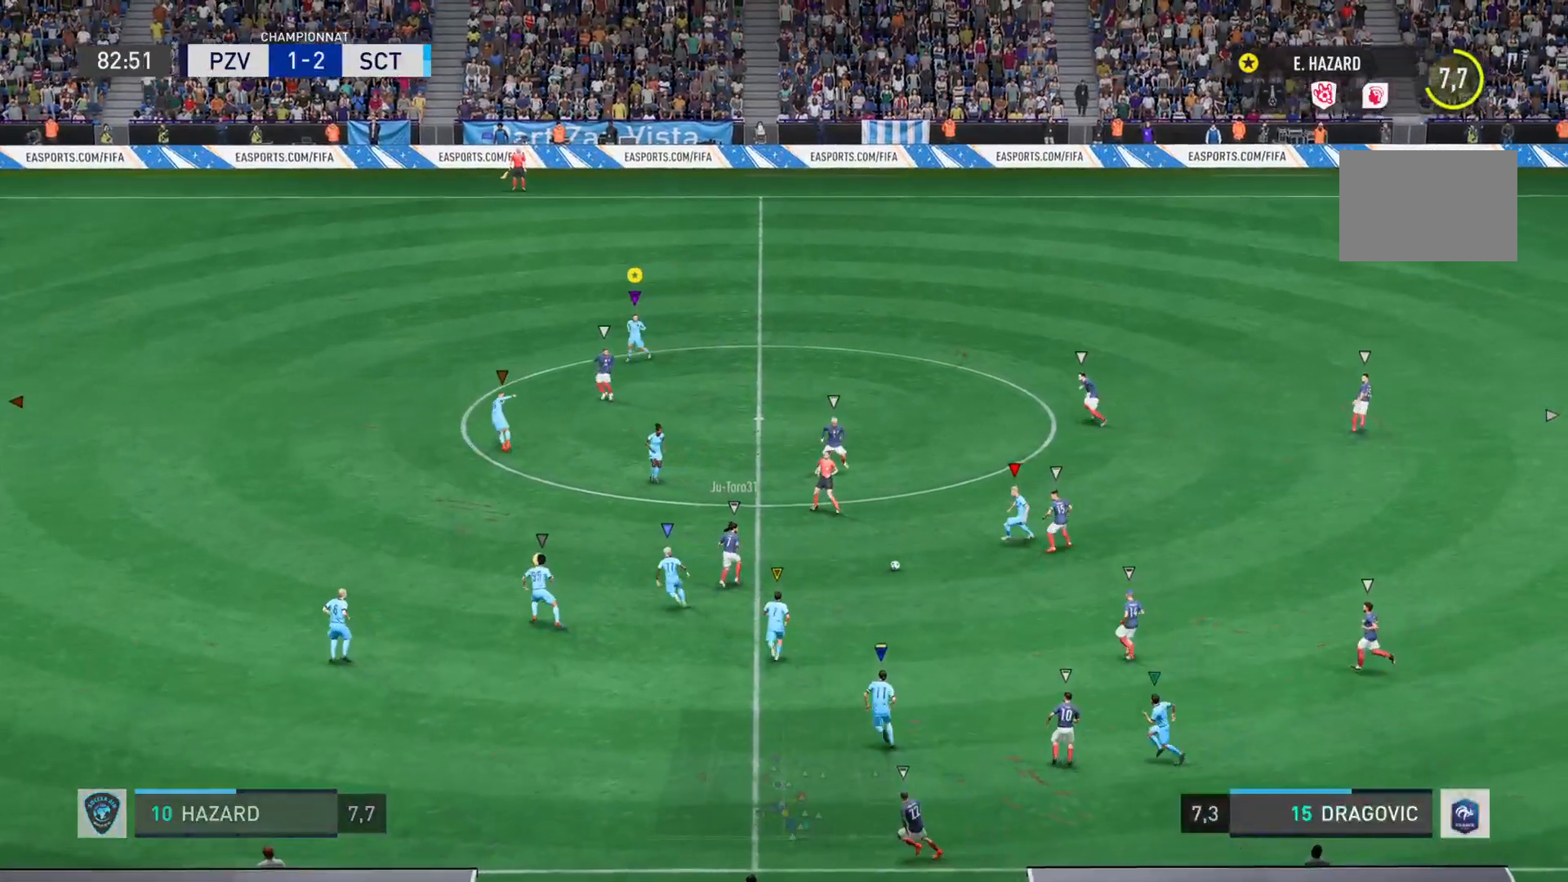
{"dt_ms": 500, "buttons": ["L2"], "left_stick": "up-right", "right_stick": "center", "events": [[233, "right_stick", "center"], [333, "left_stick", "up-left"], [350, "L2", "up"], [400, "L2", "down"], [400, "left_stick", "up"], [500, "left_stick", "up-right"]]}
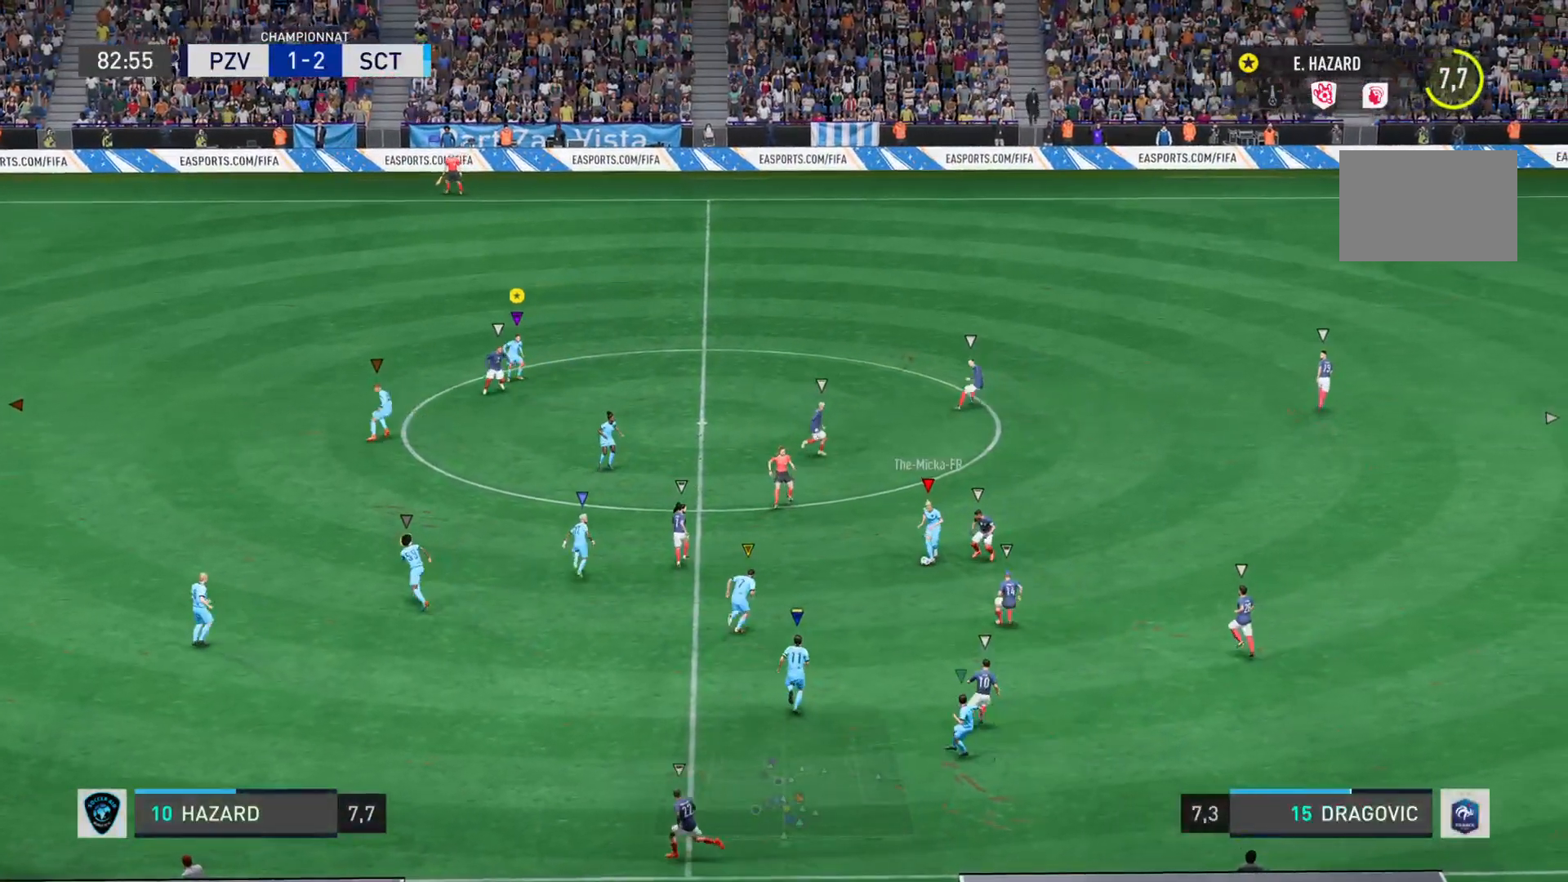
{"dt_ms": 501, "buttons": [], "left_stick": "up-right", "right_stick": "center", "events": [[351, "L2", "up"]]}
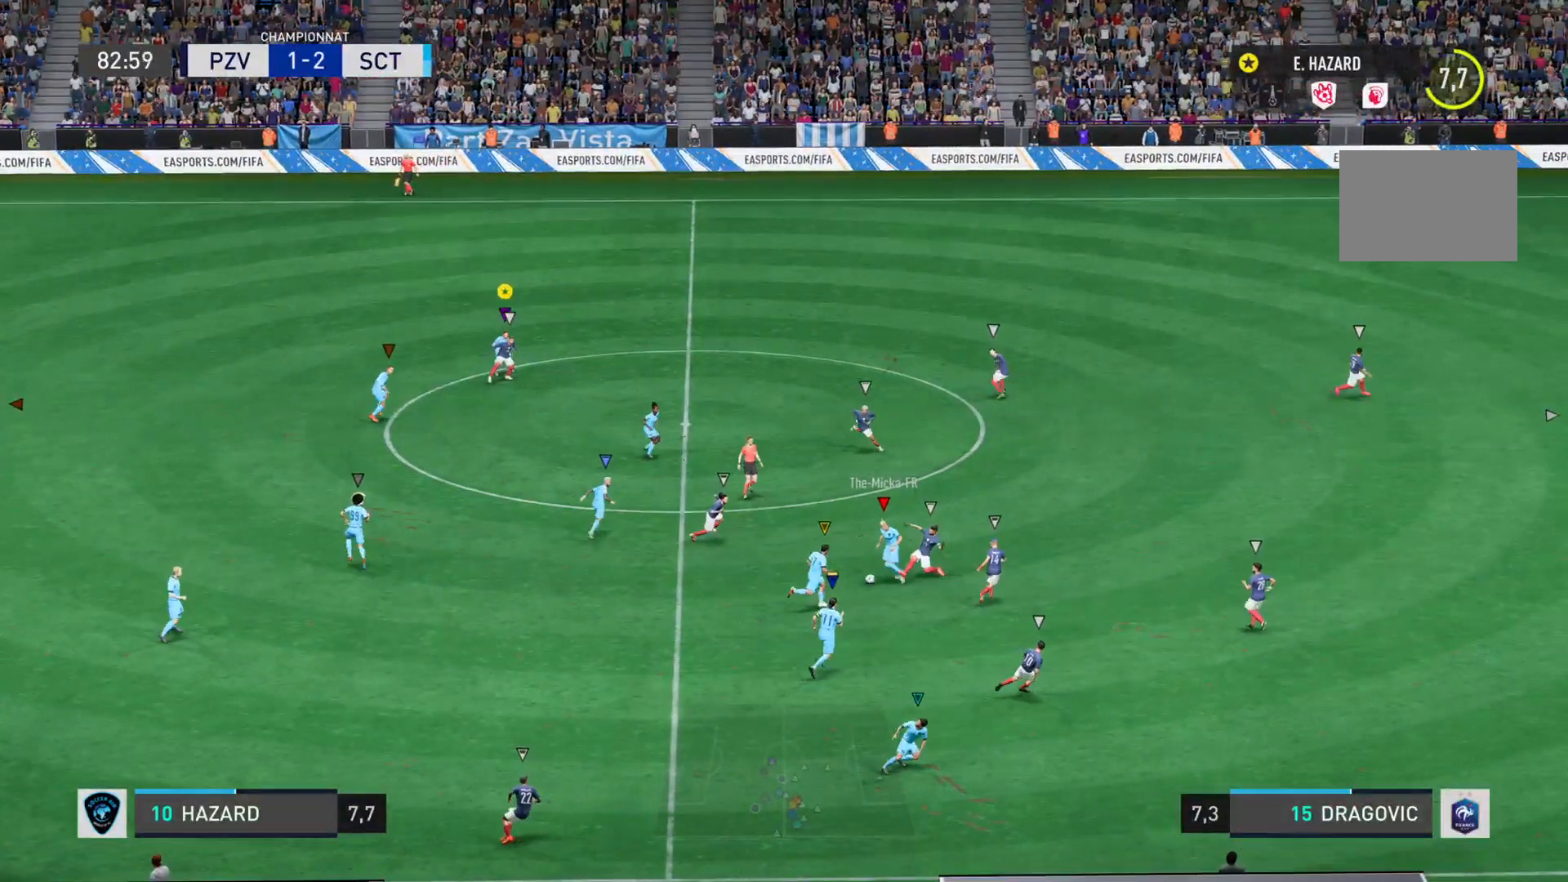
{"dt_ms": 500, "buttons": [], "left_stick": "right", "right_stick": "center", "events": [[50, "left_stick", "right"]]}
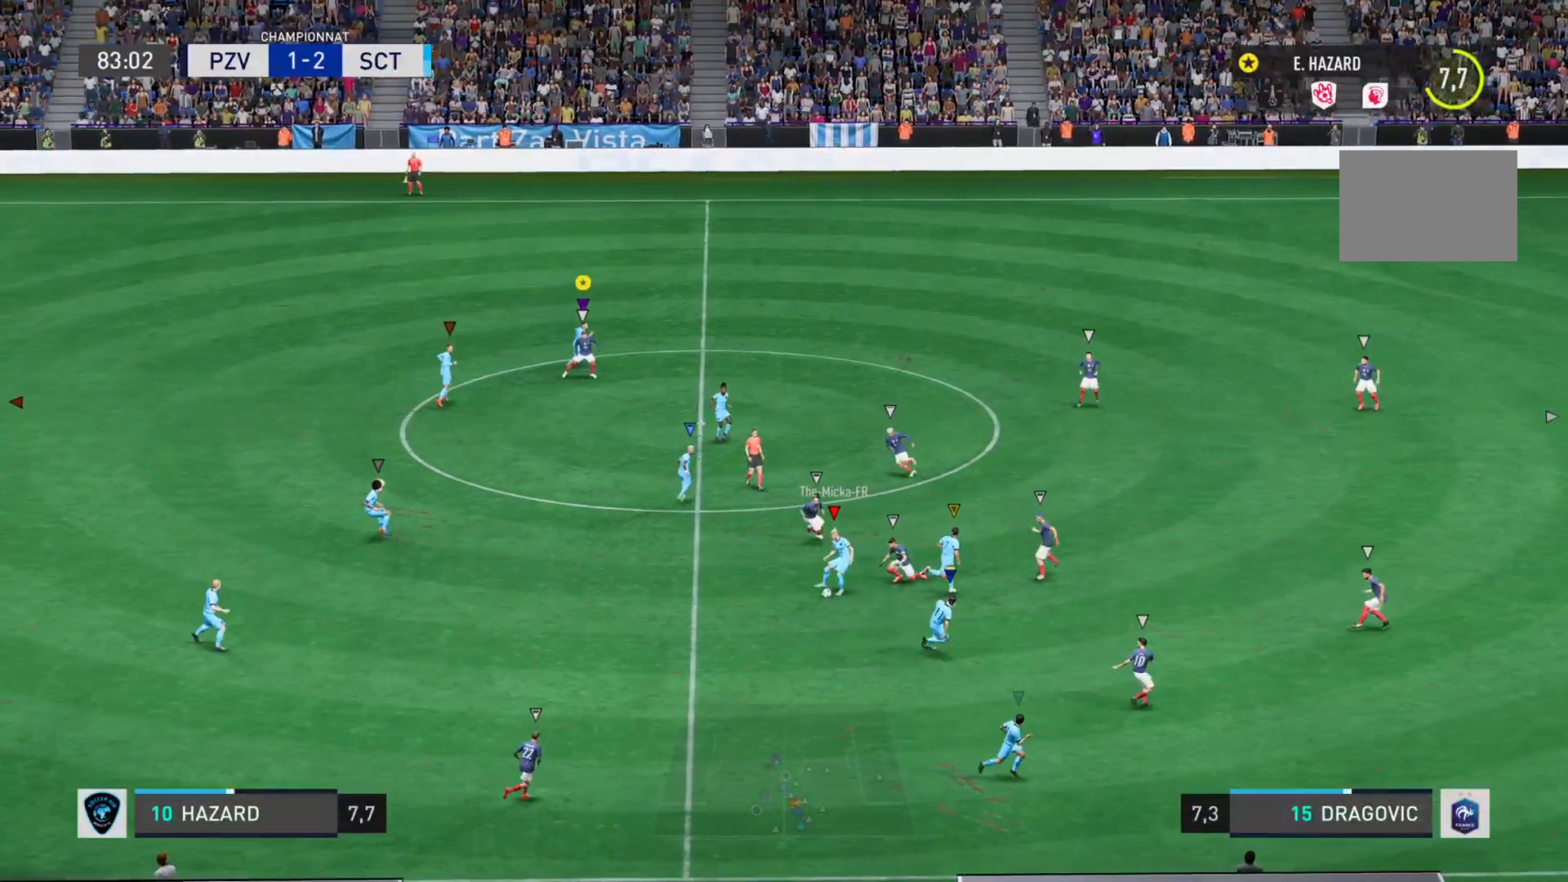
{"dt_ms": 501, "buttons": [], "left_stick": "right", "right_stick": "center", "events": []}
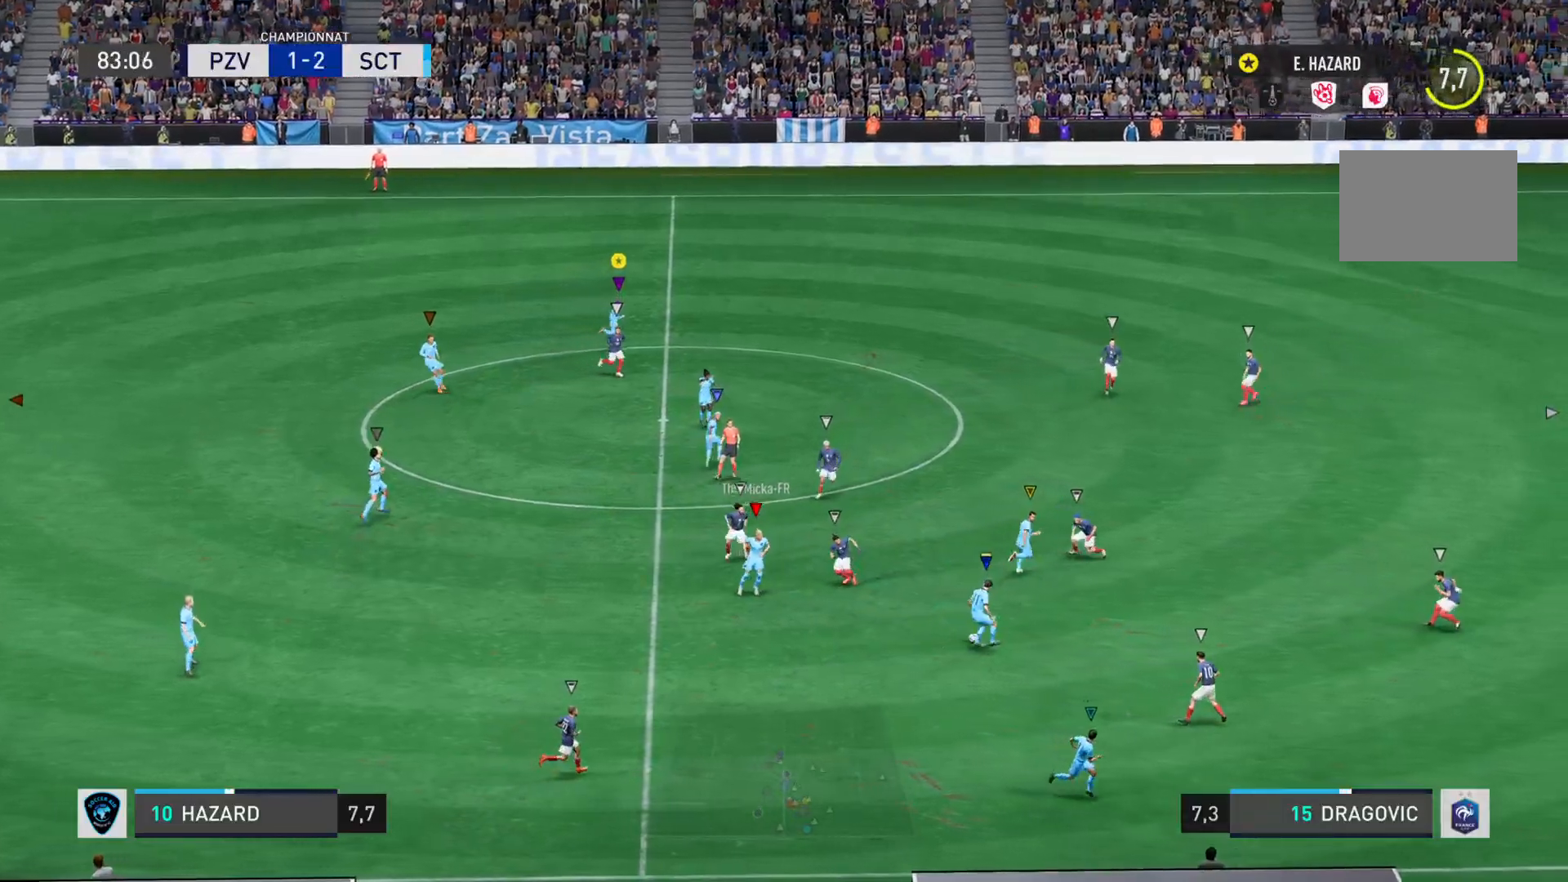
{"dt_ms": 500, "buttons": [], "left_stick": "right", "right_stick": "center", "events": []}
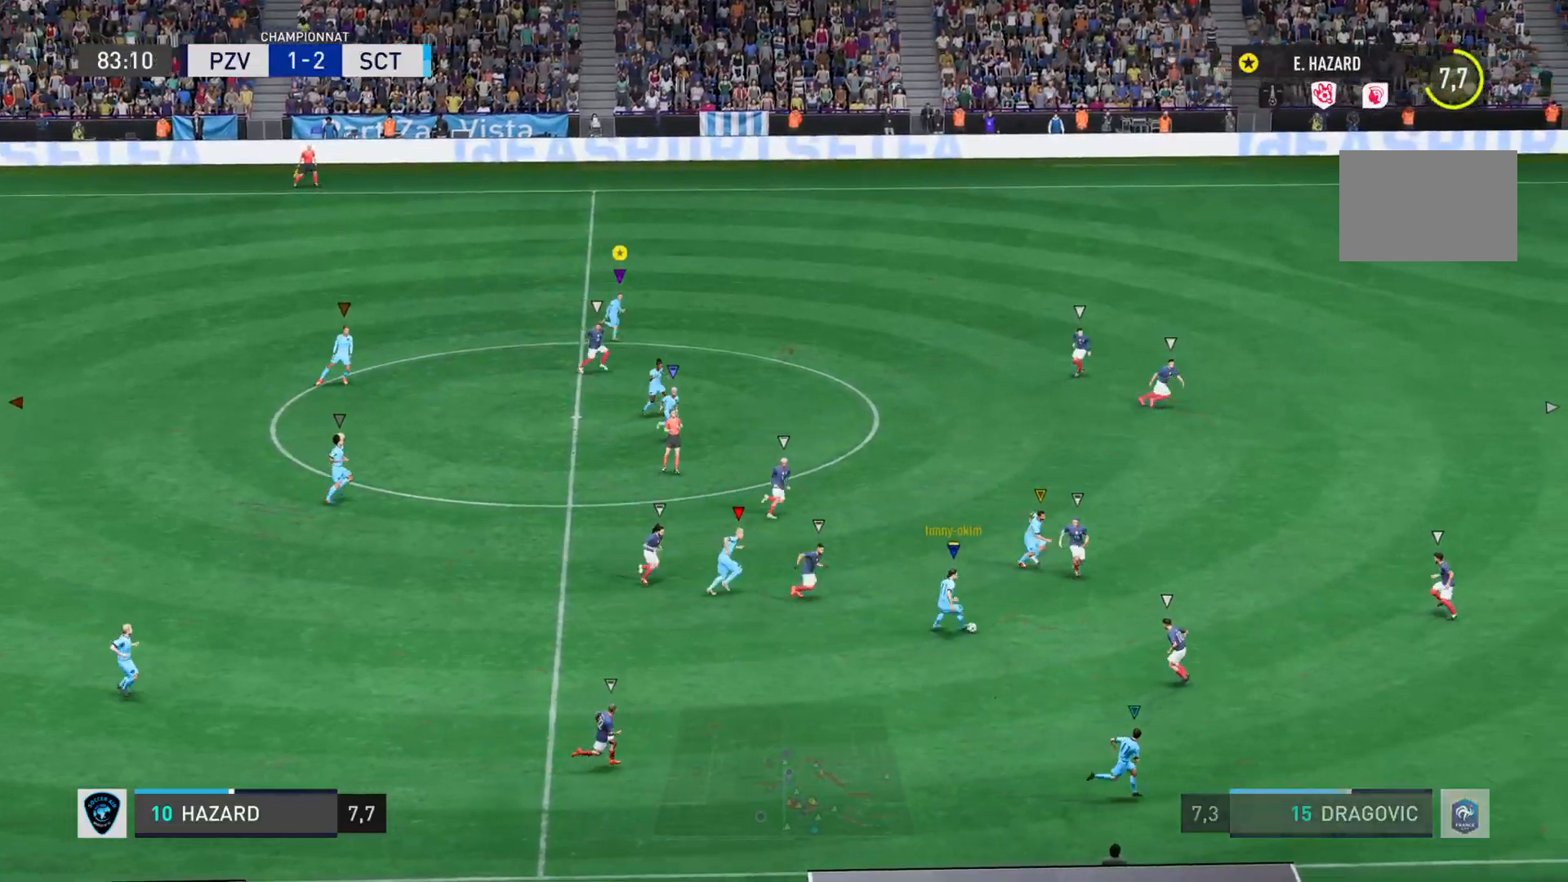
{"dt_ms": 501, "buttons": [], "left_stick": "right", "right_stick": "center", "events": []}
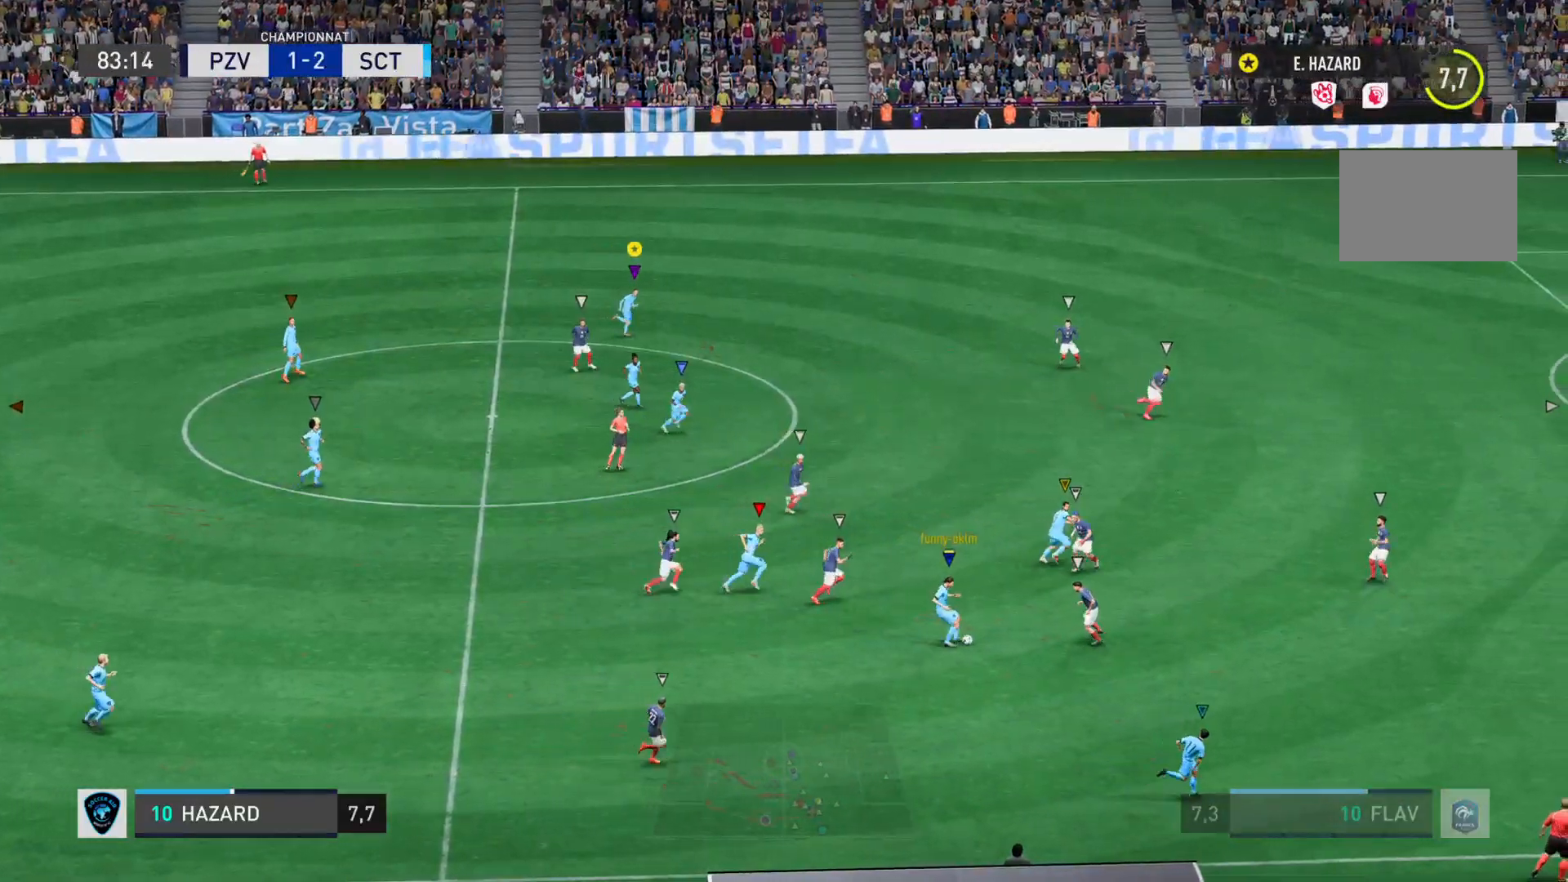
{"dt_ms": 500, "buttons": ["L1"], "left_stick": "right", "right_stick": "center", "events": [[33, "L1", "down"]]}
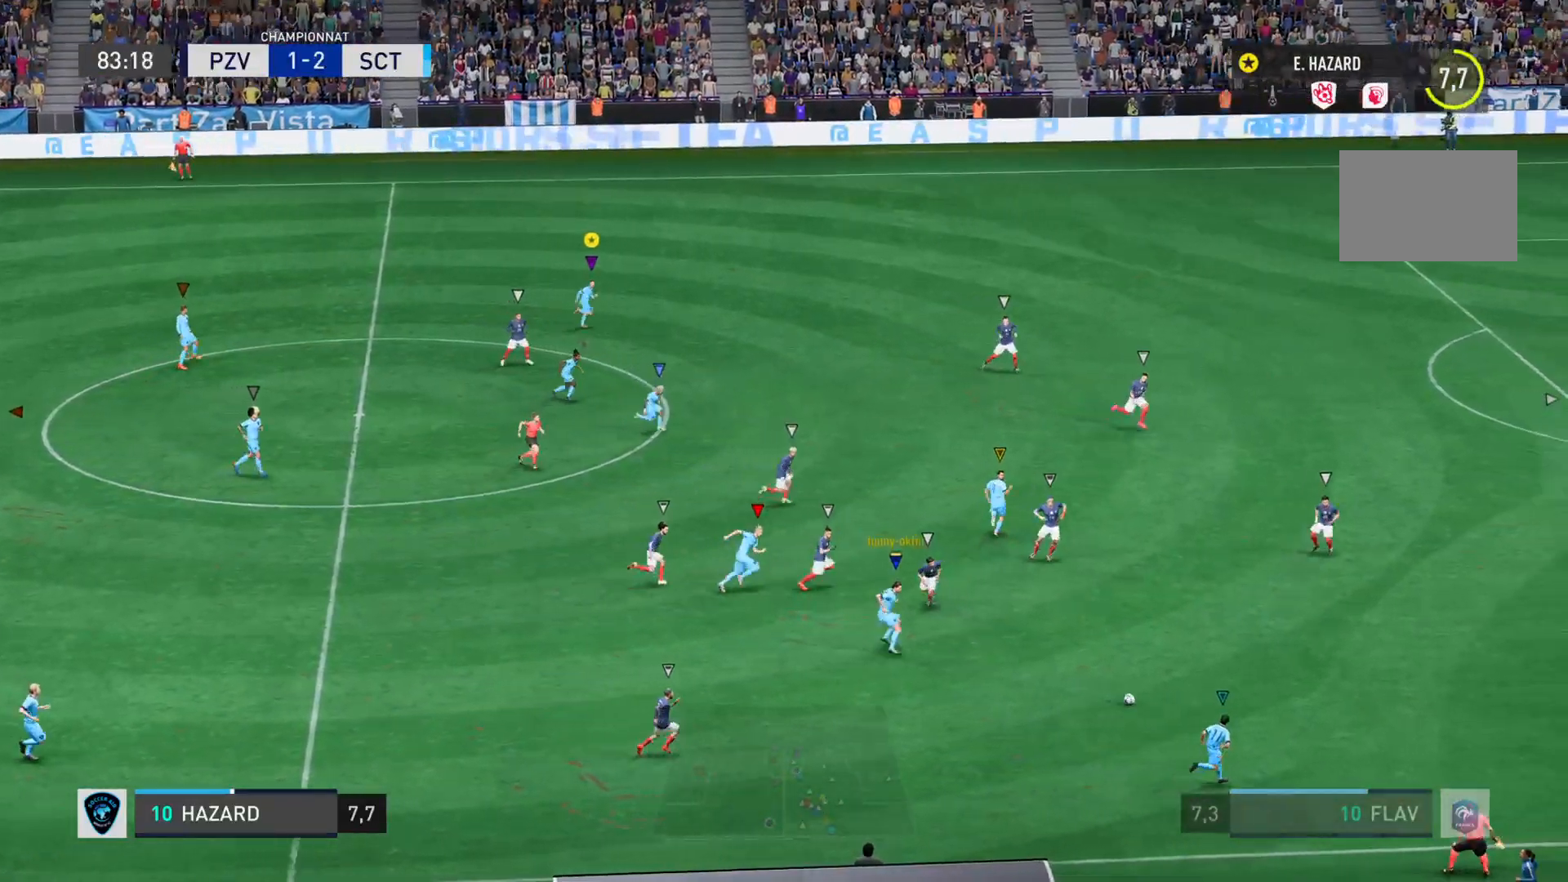
{"dt_ms": 501, "buttons": [], "left_stick": "right", "right_stick": "center", "events": [[67, "L1", "up"]]}
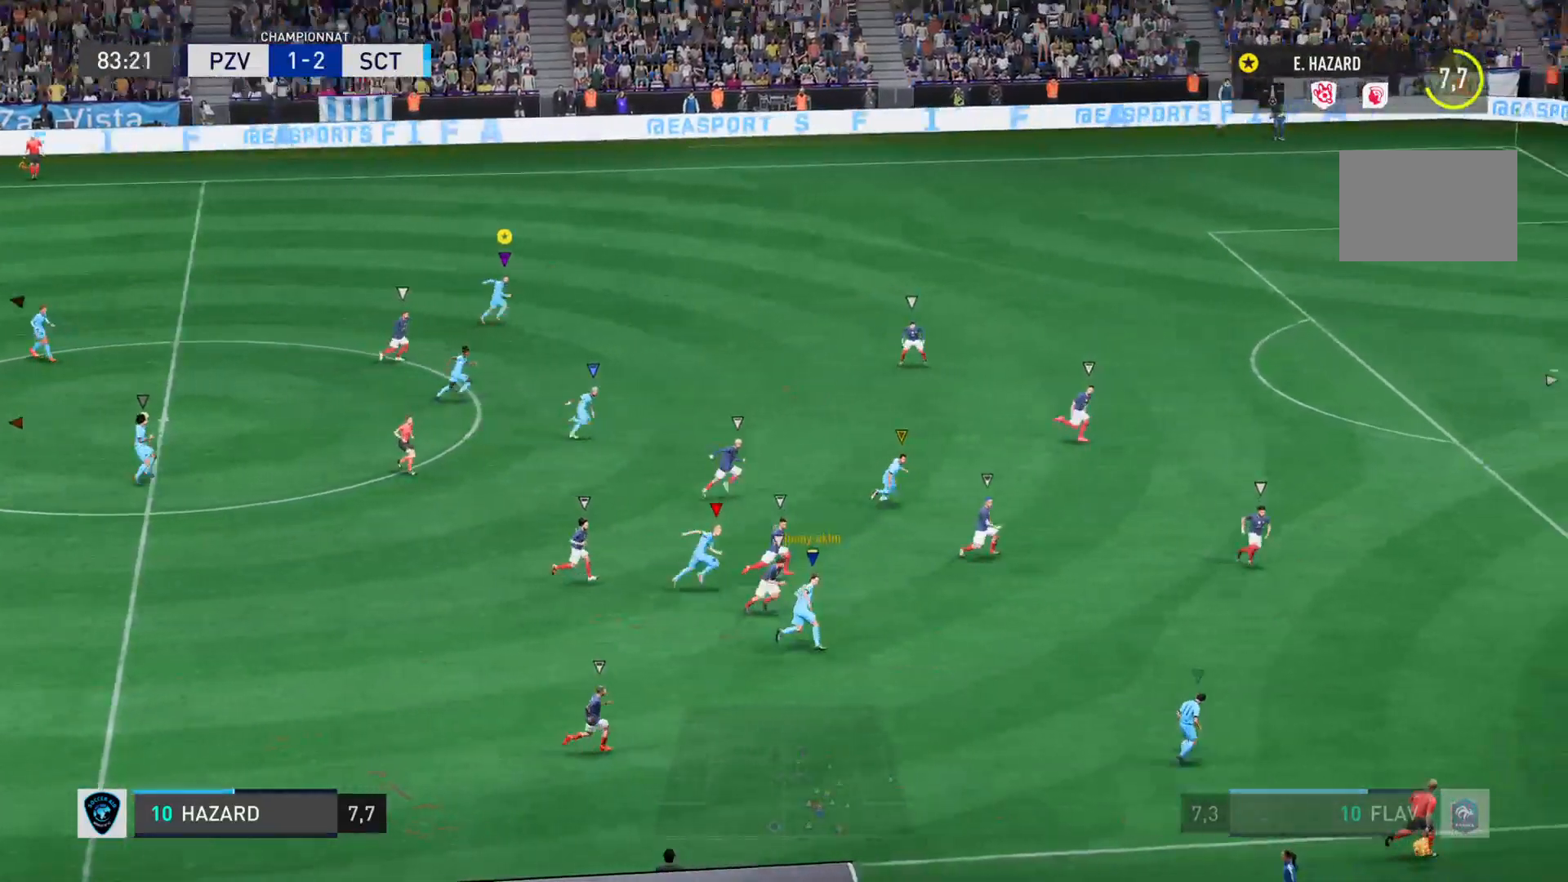
{"dt_ms": 500, "buttons": [], "left_stick": "right", "right_stick": "center", "events": []}